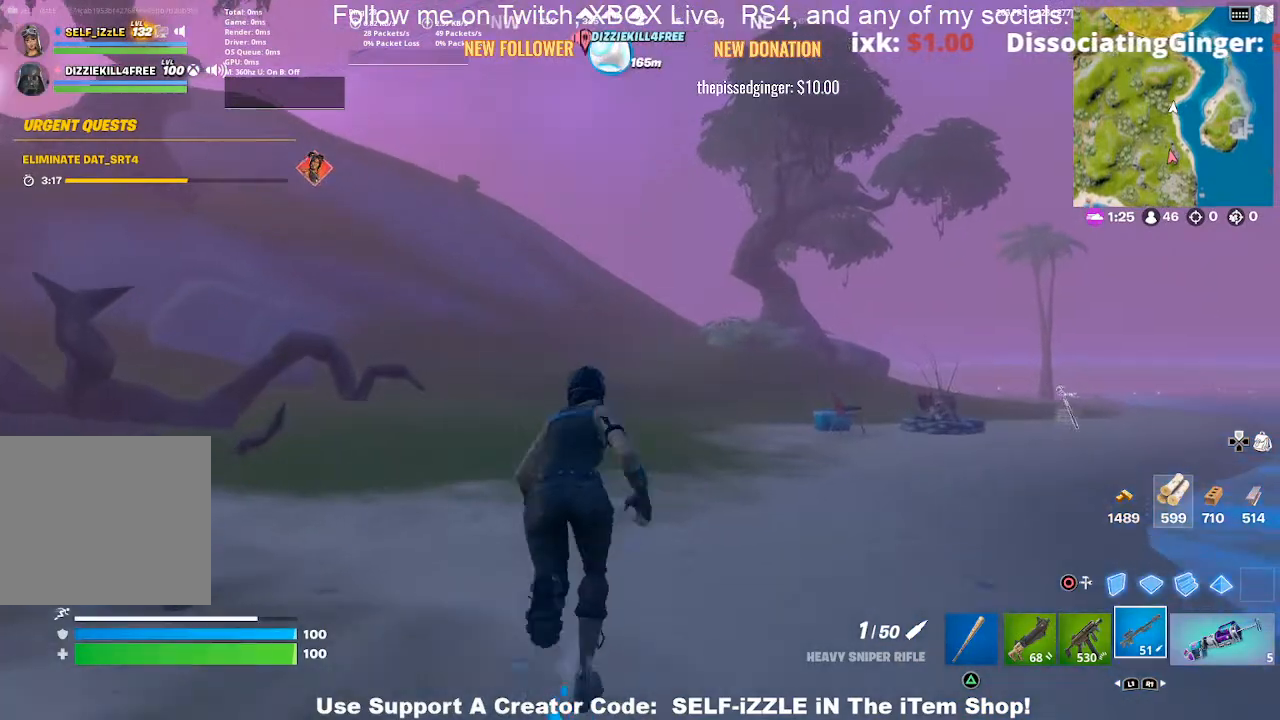
Gameplay with a controller (PlayStation layout); each line is a JSON object with the inputs held at the frame after it. "events" lists button and stick changes between this image and that frame as [ms after this image, input, new state], when the widget could be followed in between.
{"buttons": [], "left_stick": "up", "right_stick": "center", "events": [[100, "TOUCHPAD", "down"], [233, "TOUCHPAD", "up"]]}
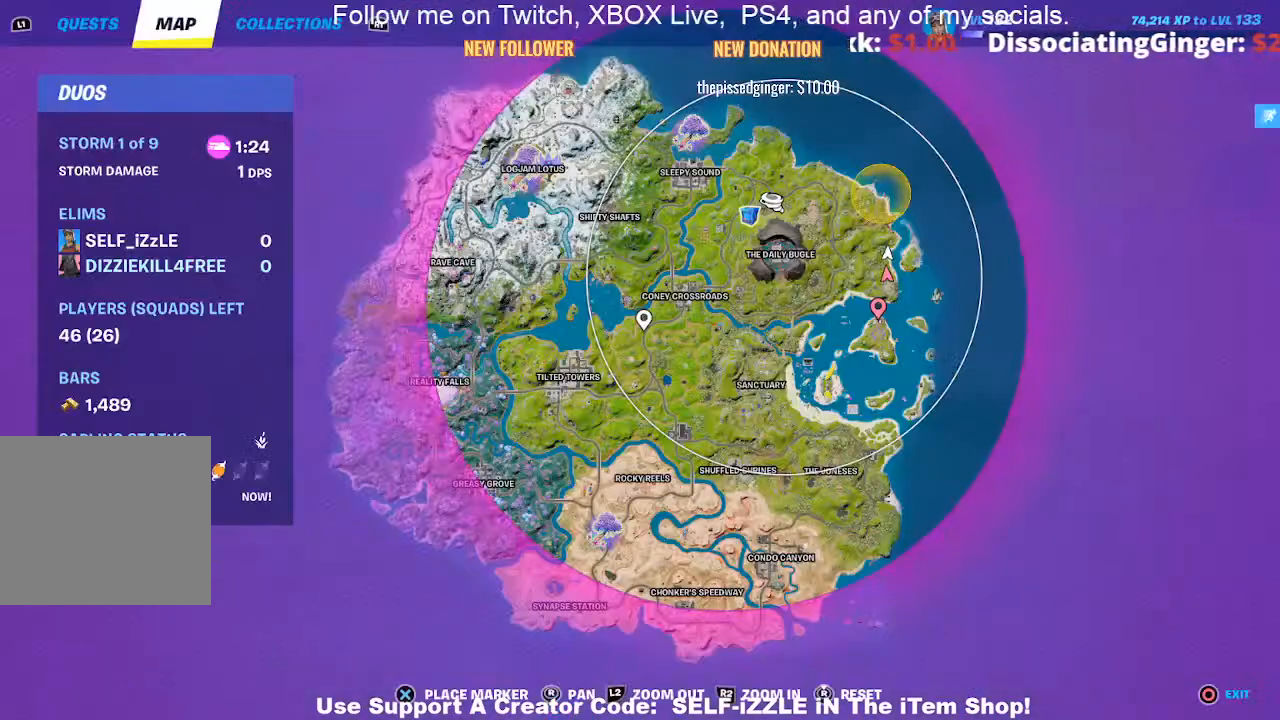
{"buttons": [], "left_stick": "up", "right_stick": "center", "events": []}
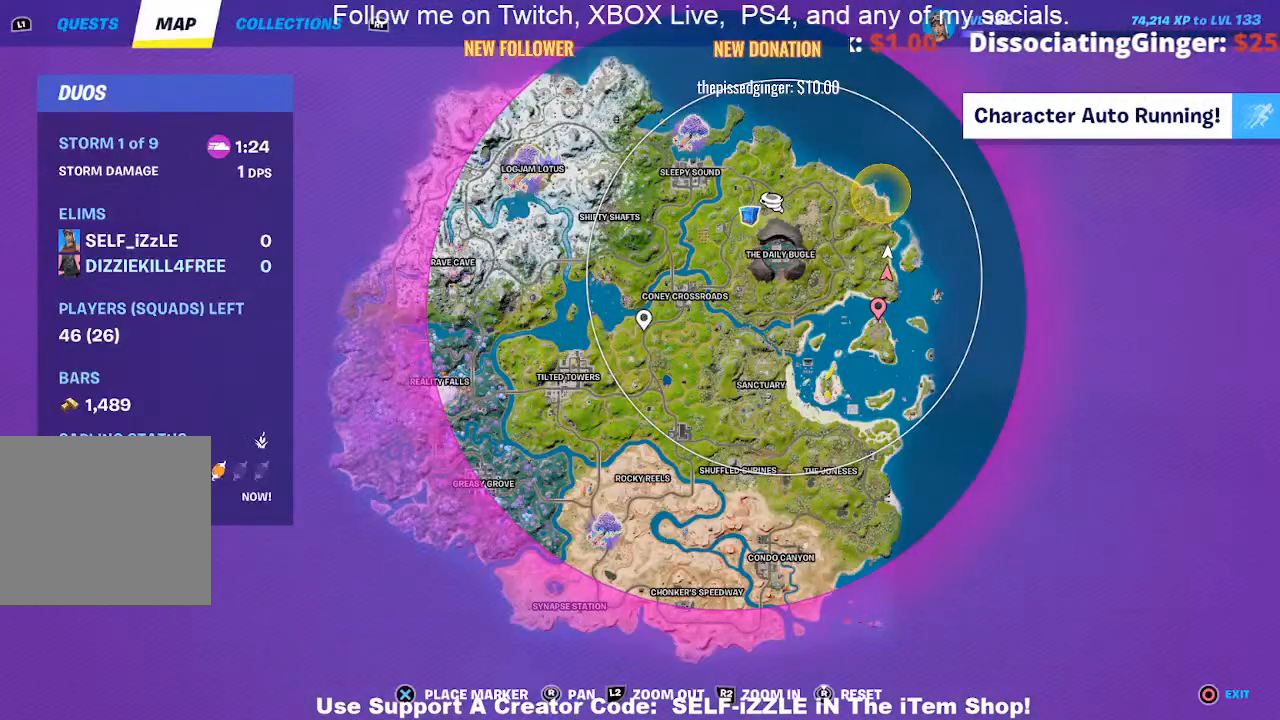
{"buttons": ["TOUCHPAD"], "left_stick": "up", "right_stick": "center", "events": [[400, "TOUCHPAD", "down"]]}
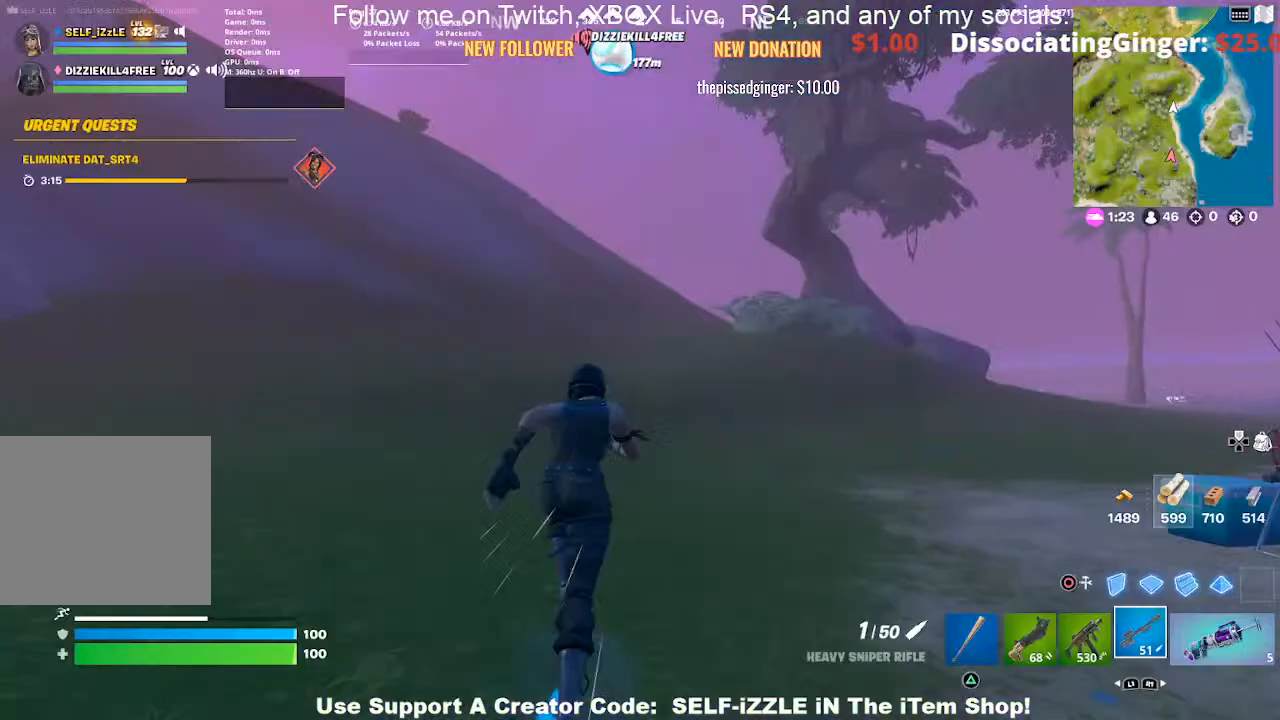
{"buttons": [], "left_stick": "up", "right_stick": "center", "events": [[33, "TOUCHPAD", "up"]]}
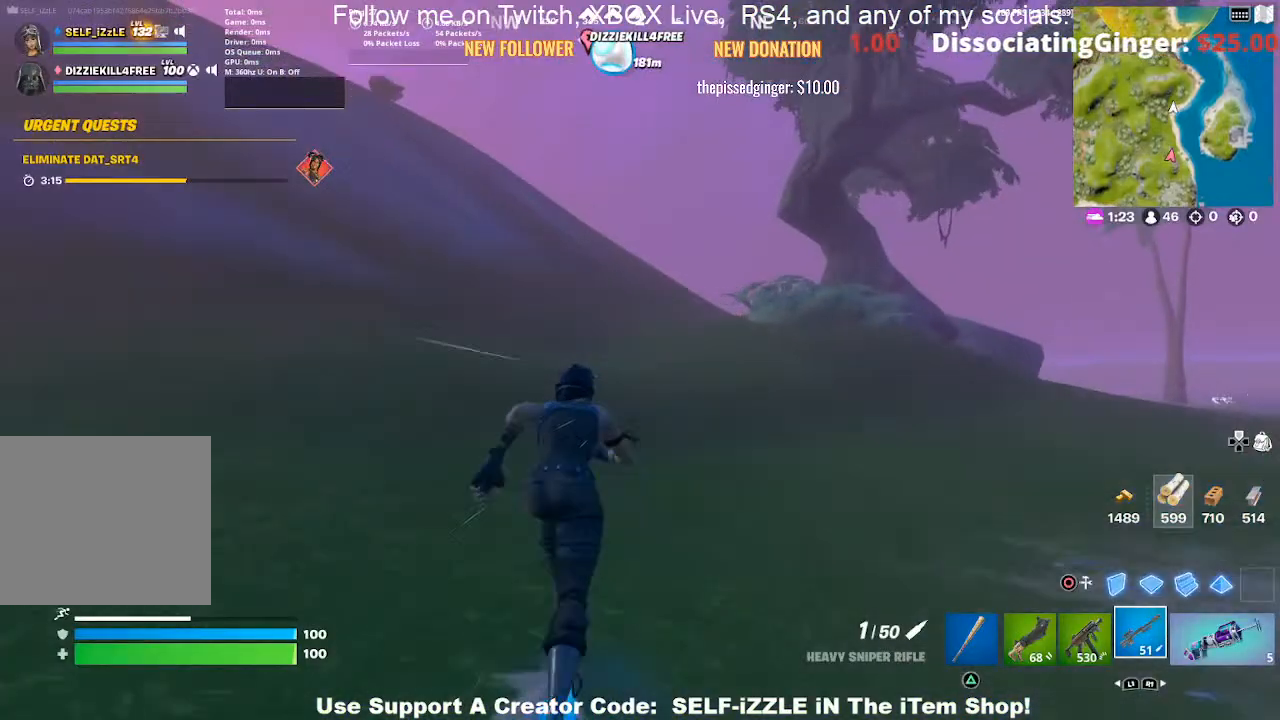
{"buttons": [], "left_stick": "up", "right_stick": "center", "events": []}
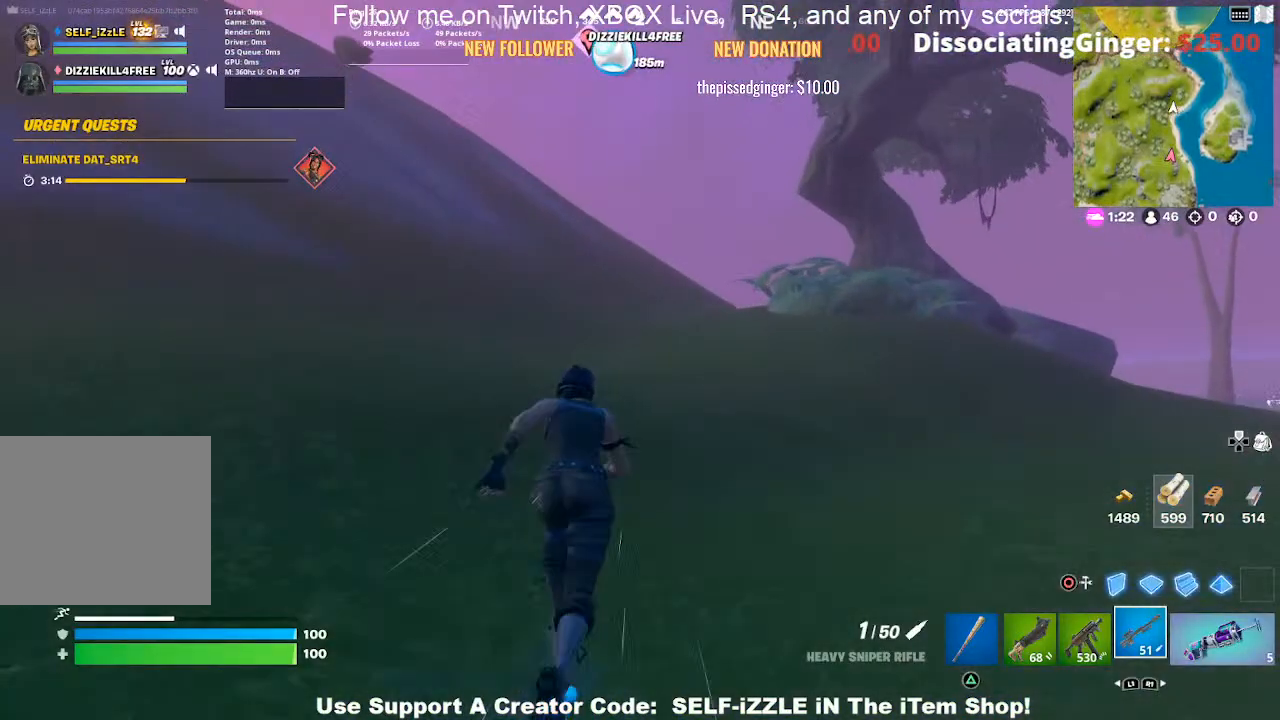
{"buttons": [], "left_stick": "up", "right_stick": "center", "events": []}
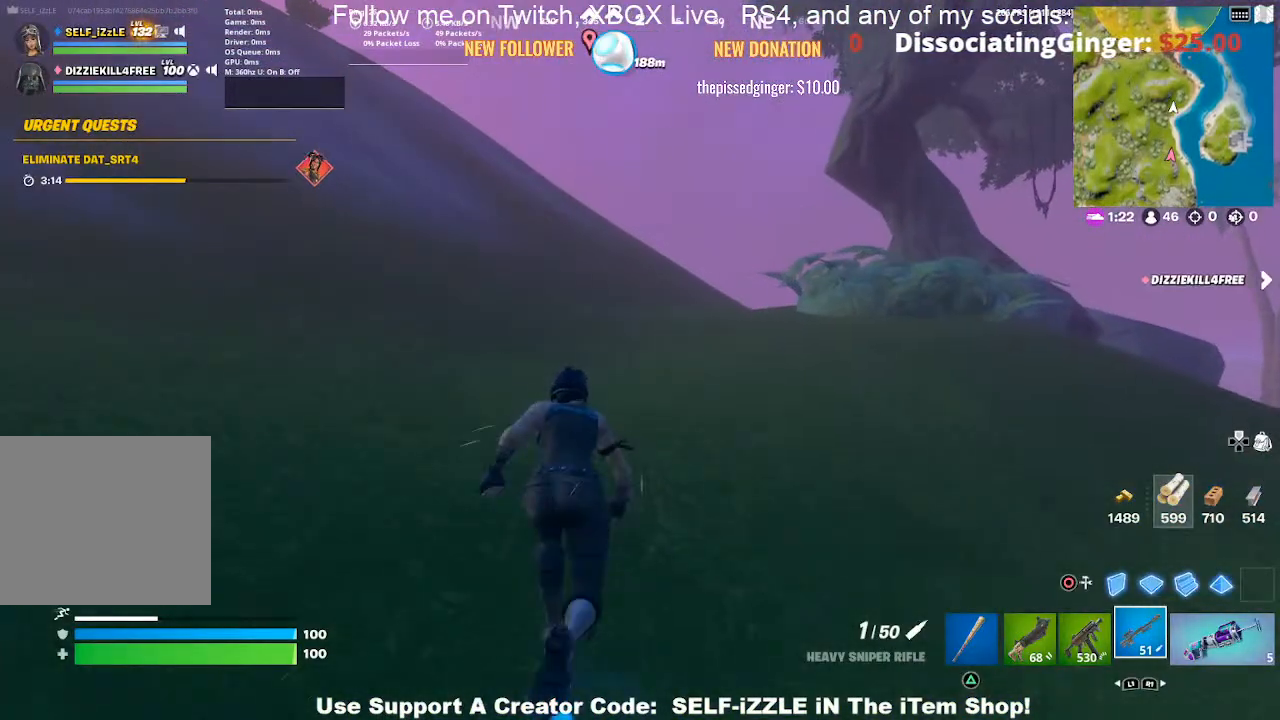
{"buttons": [], "left_stick": "up", "right_stick": "center", "events": []}
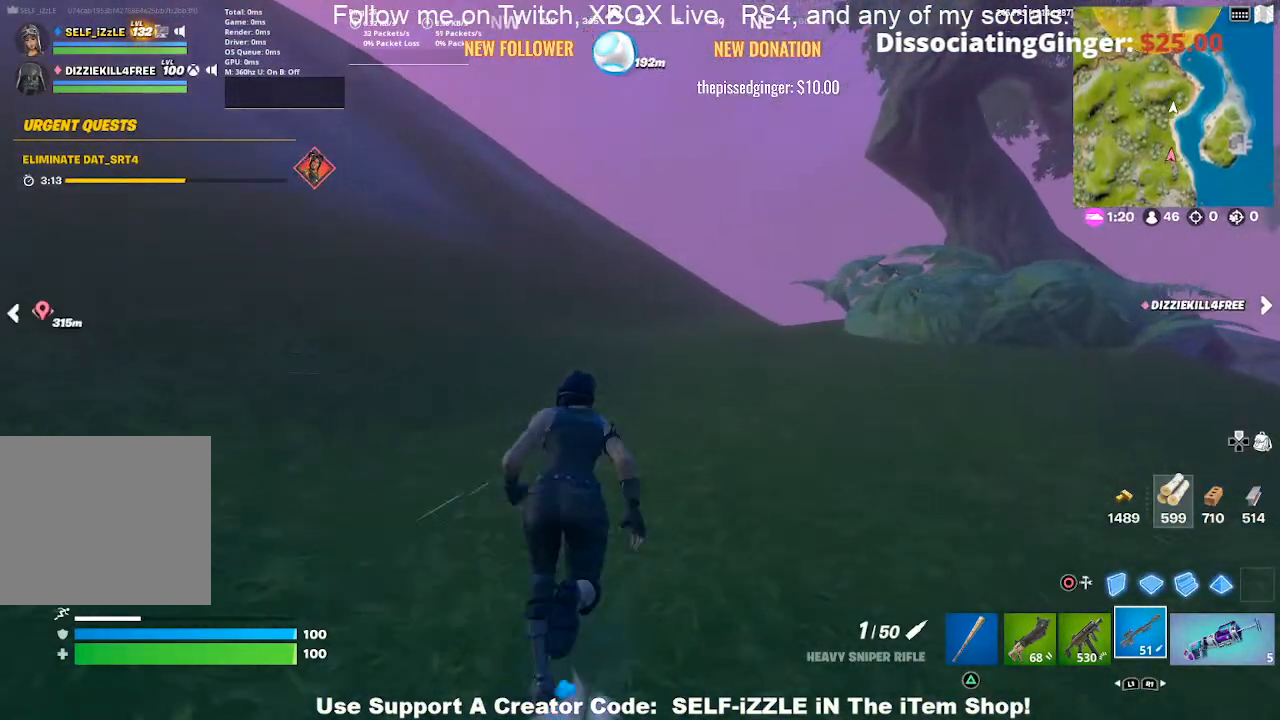
{"buttons": [], "left_stick": "up", "right_stick": "center", "events": []}
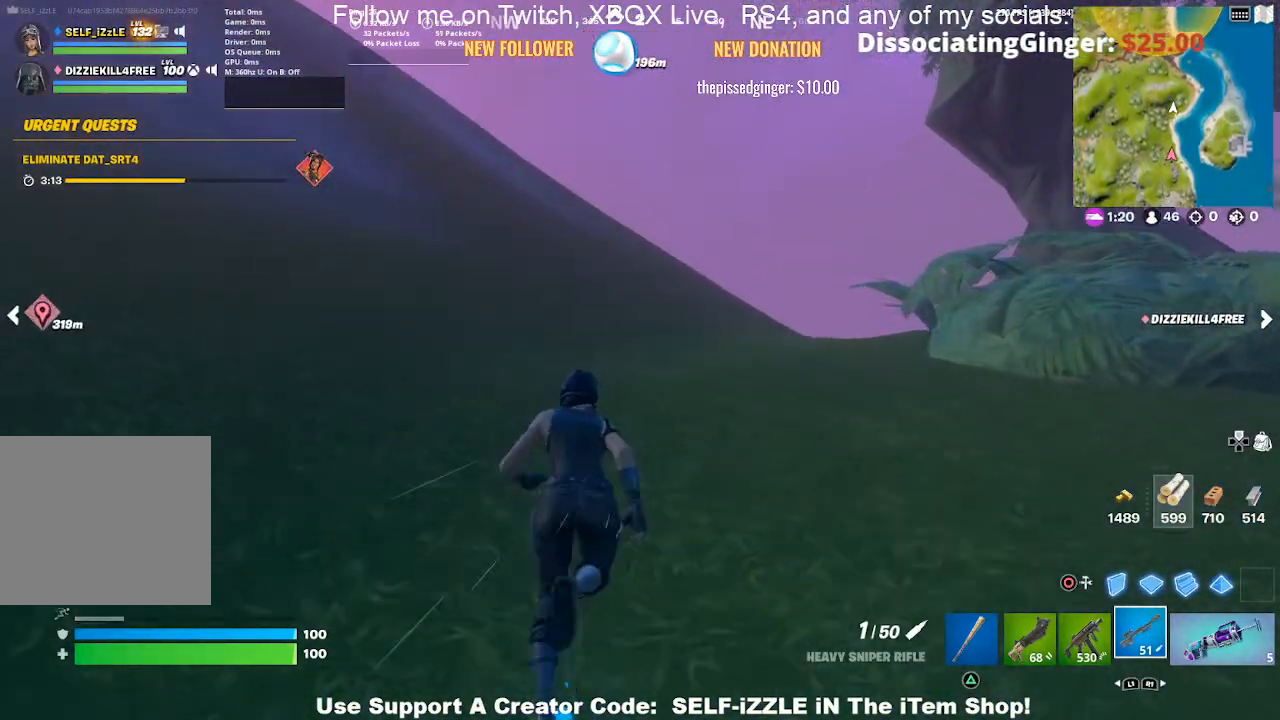
{"buttons": [], "left_stick": "up", "right_stick": "center", "events": []}
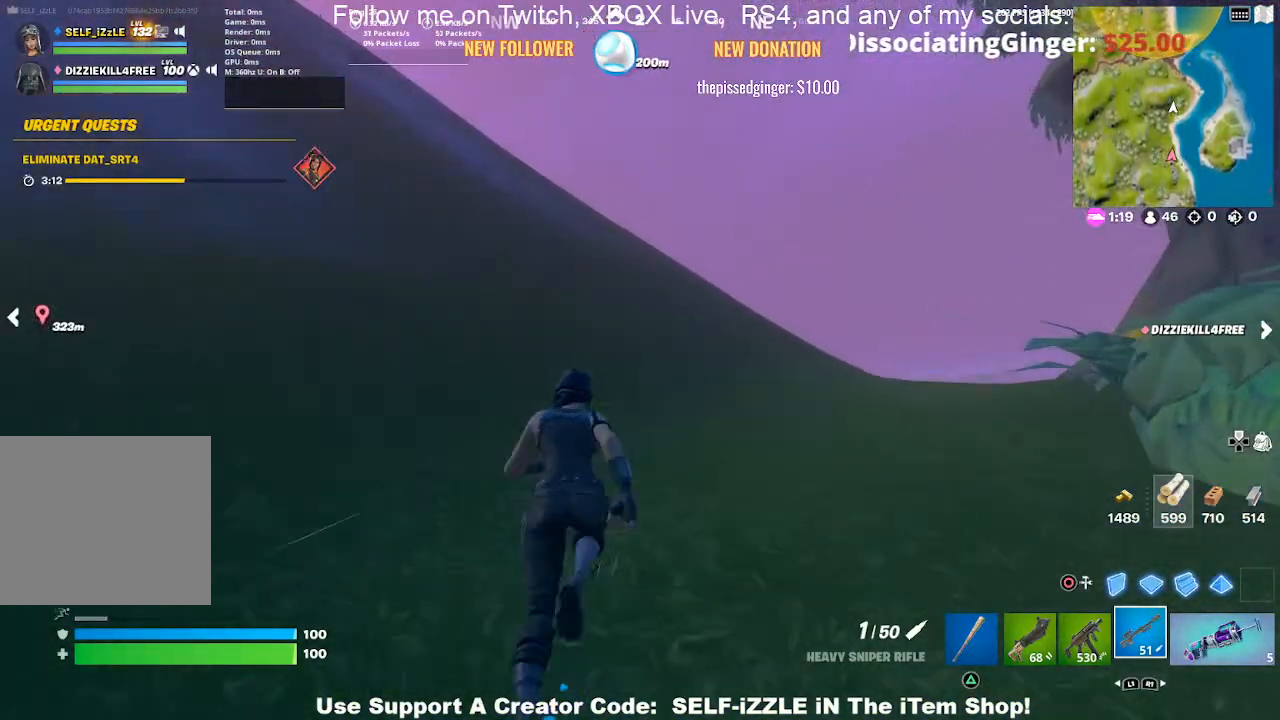
{"buttons": [], "left_stick": "up", "right_stick": "center", "events": []}
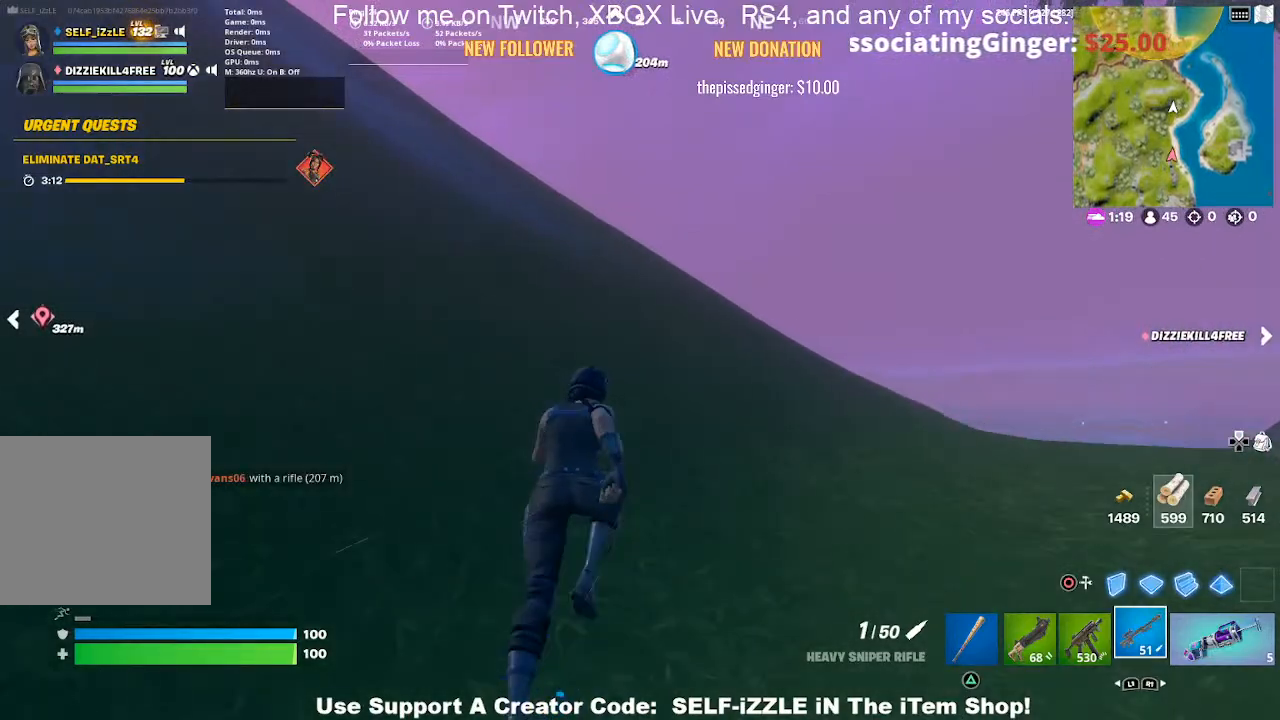
{"buttons": [], "left_stick": "up", "right_stick": "center", "events": []}
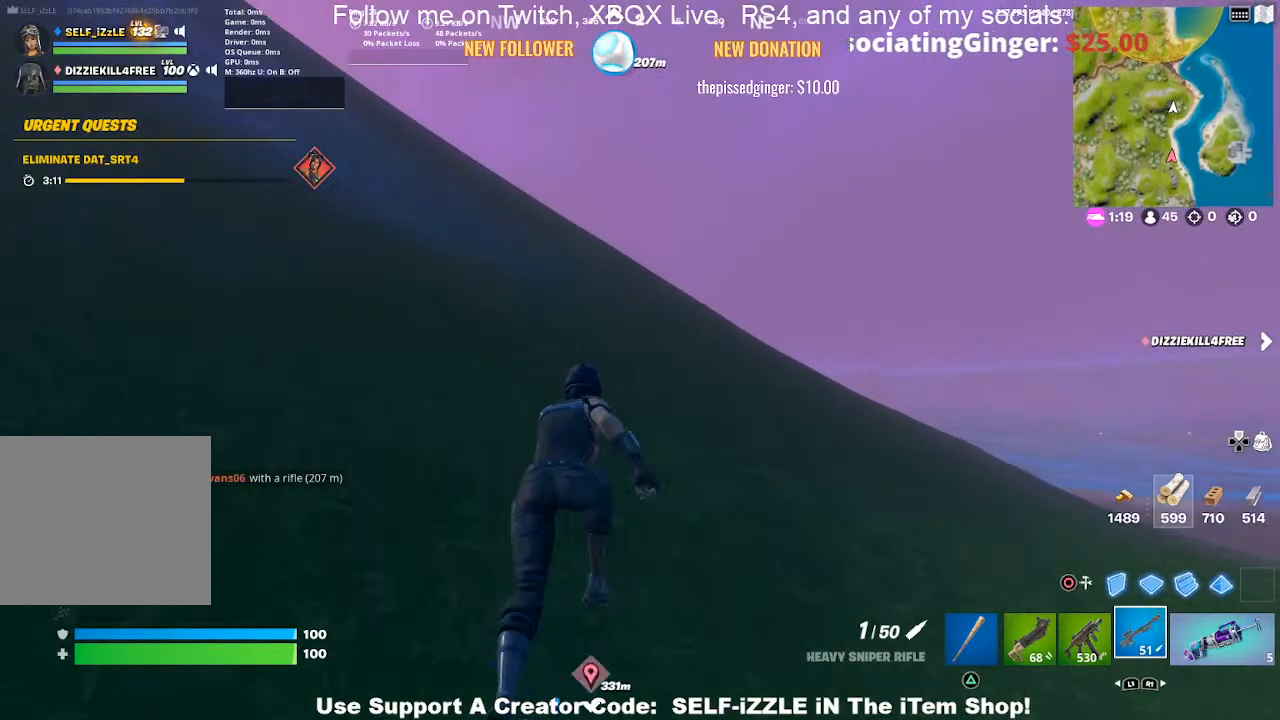
{"buttons": [], "left_stick": "up", "right_stick": "center", "events": []}
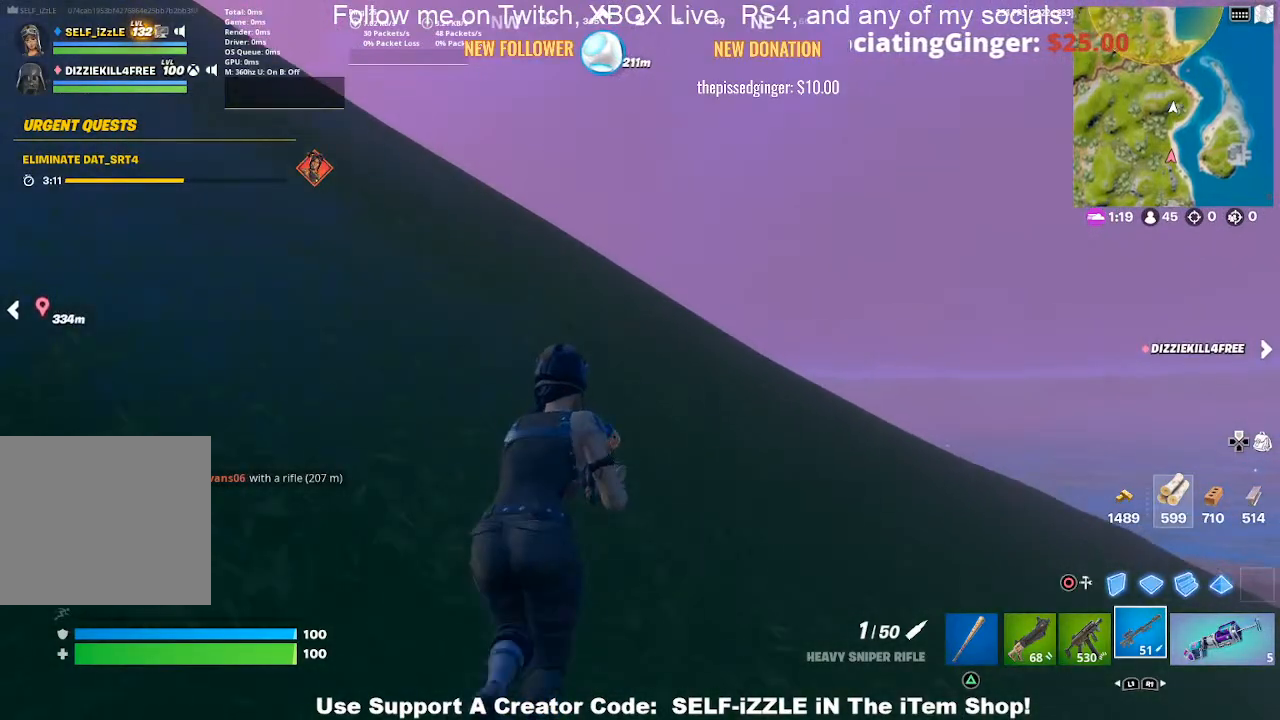
{"buttons": [], "left_stick": "up", "right_stick": "center", "events": []}
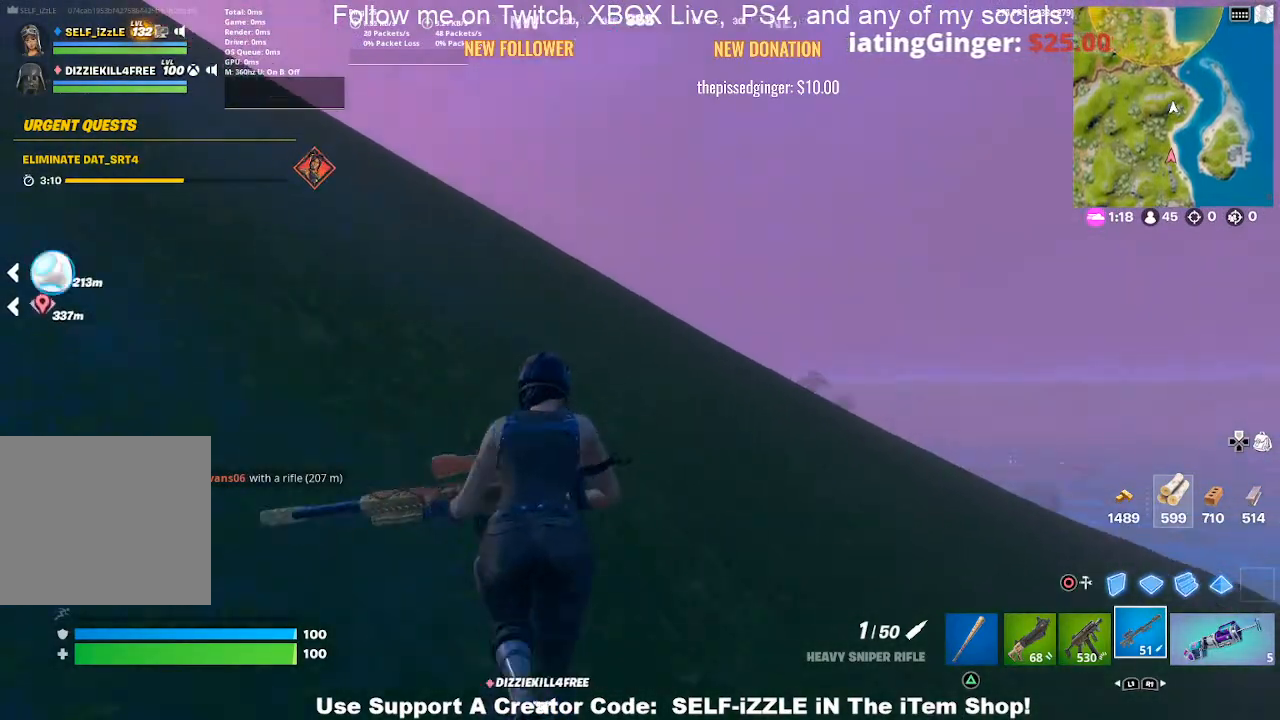
{"buttons": [], "left_stick": "up", "right_stick": "center", "events": []}
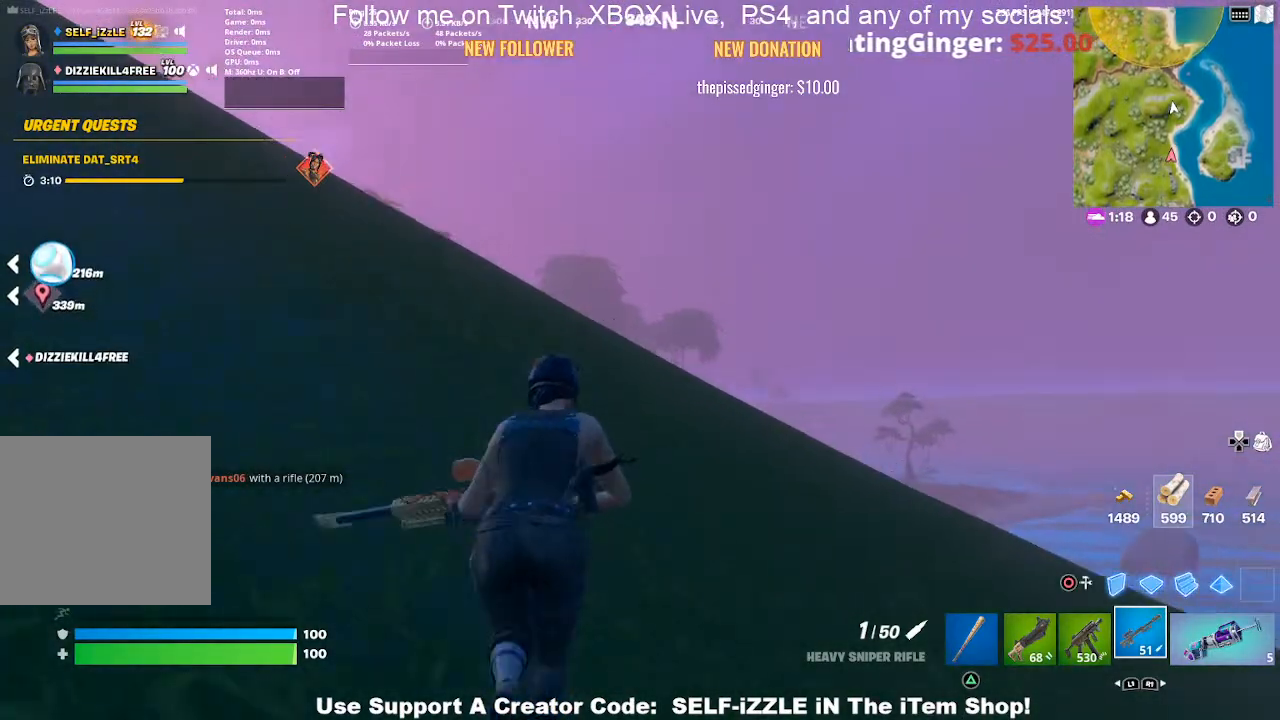
{"buttons": [], "left_stick": "up", "right_stick": "center", "events": []}
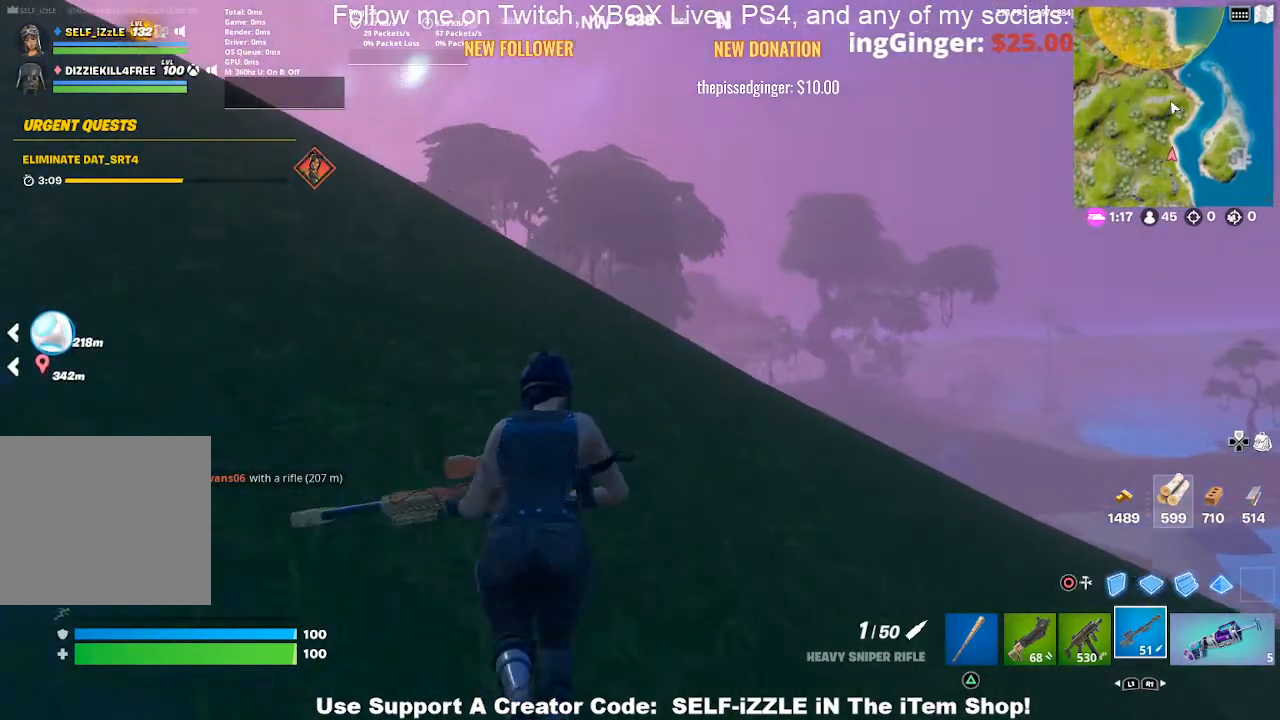
{"buttons": [], "left_stick": "up", "right_stick": "center", "events": []}
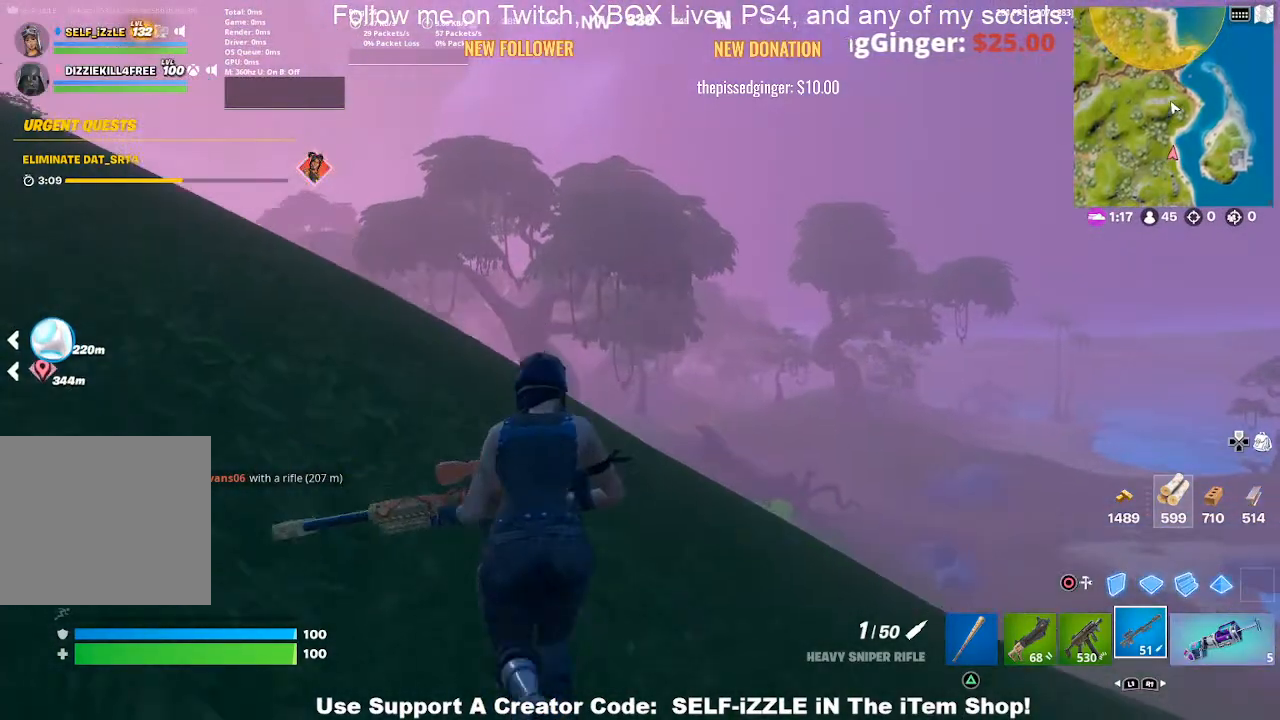
{"buttons": [], "left_stick": "up-left", "right_stick": "center", "events": [[167, "left_stick", "up-left"]]}
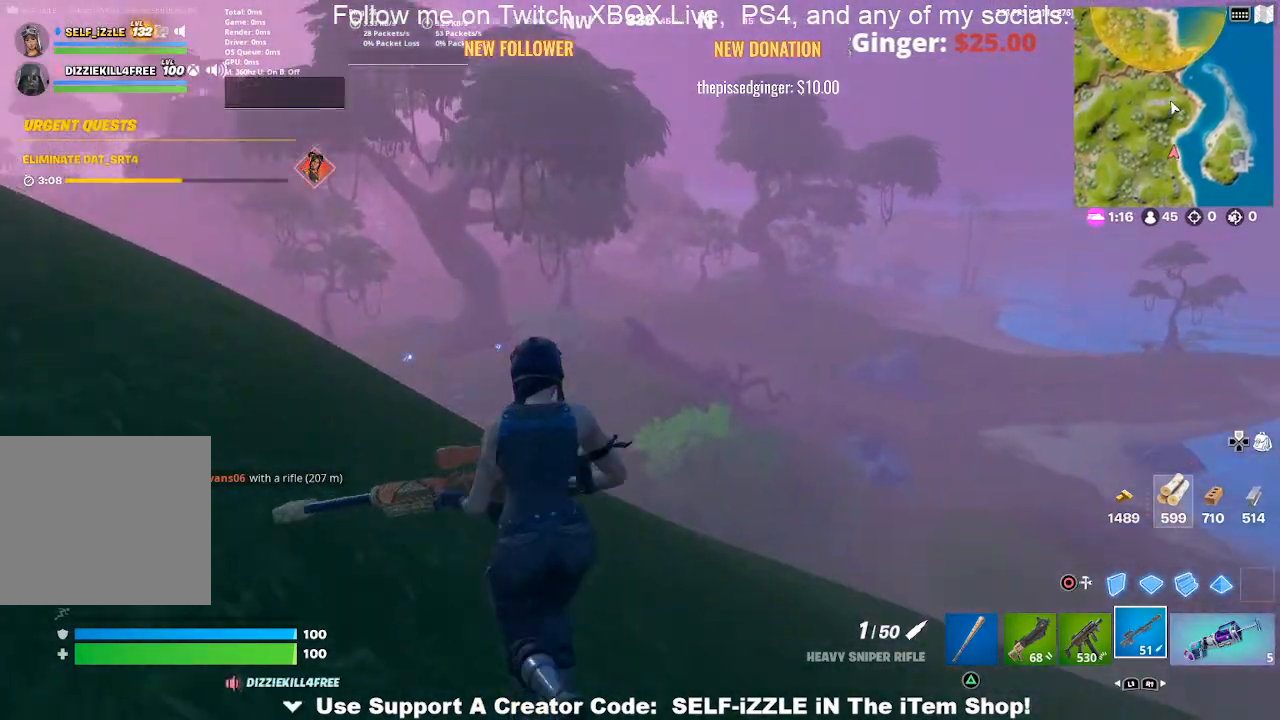
{"buttons": [], "left_stick": "up-left", "right_stick": "center", "events": []}
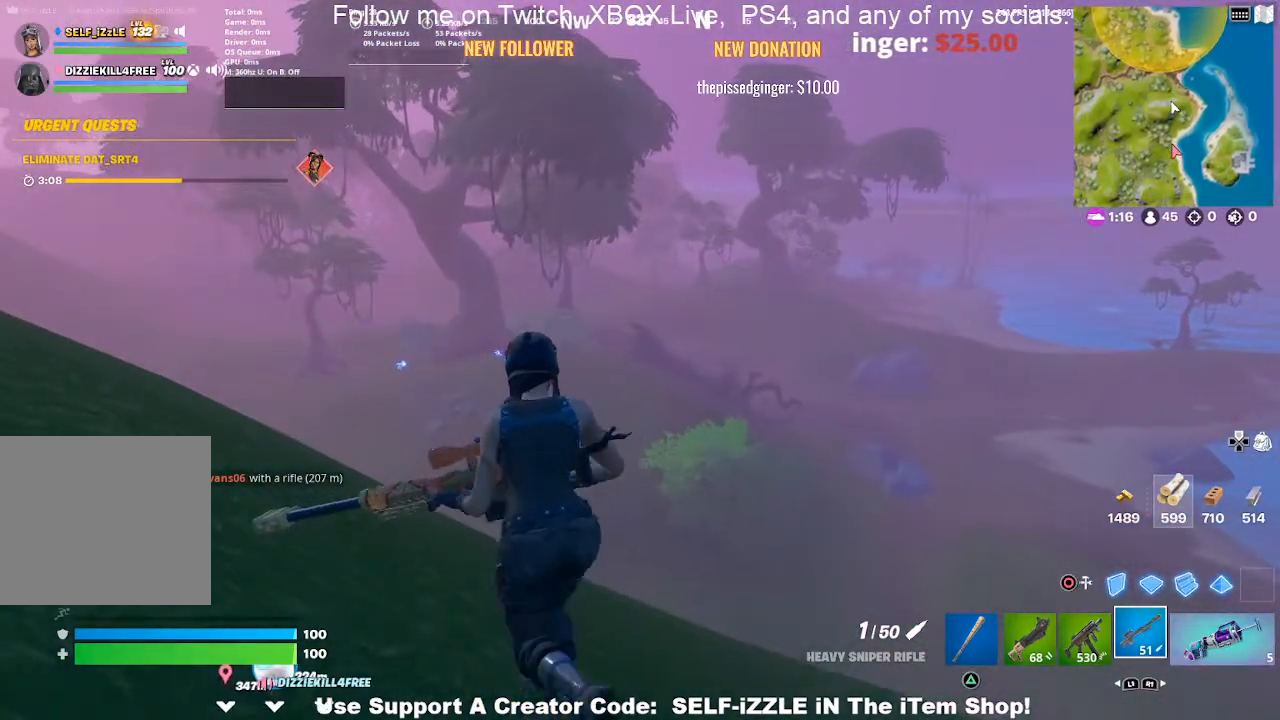
{"buttons": [], "left_stick": "up-left", "right_stick": "center", "events": []}
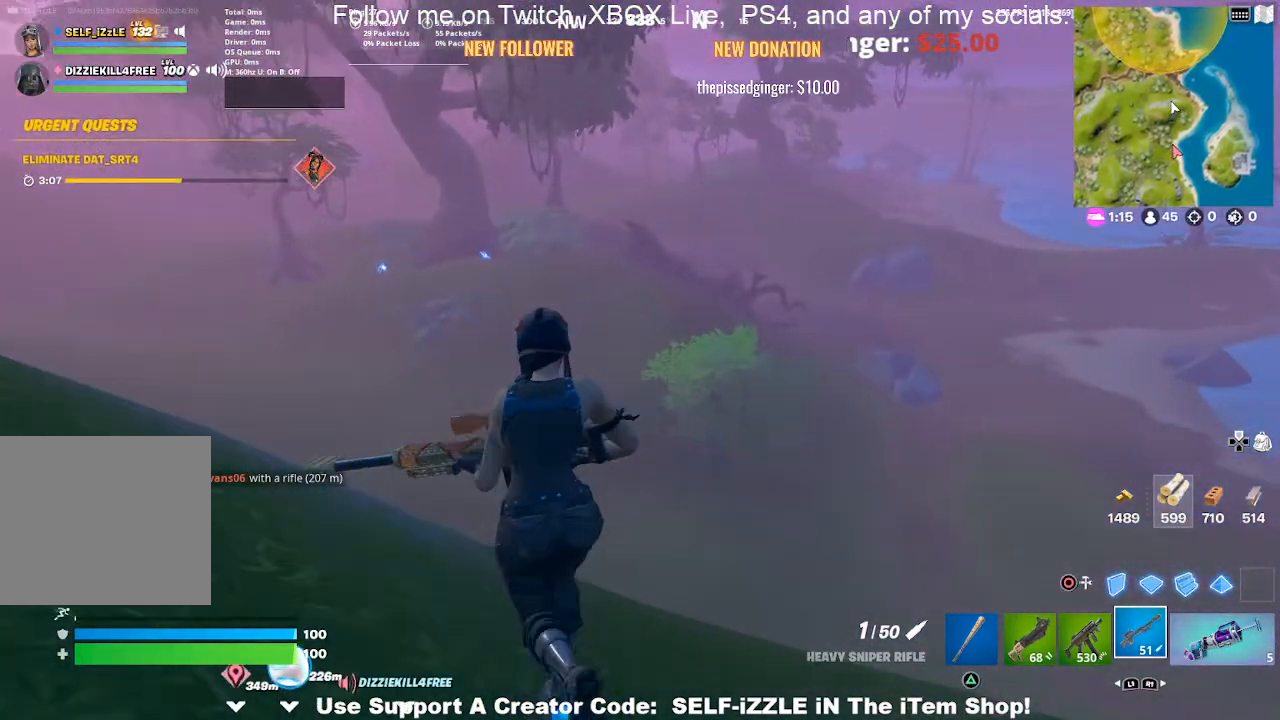
{"buttons": [], "left_stick": "up-left", "right_stick": "center", "events": [[67, "R3", "down"], [333, "R3", "up"]]}
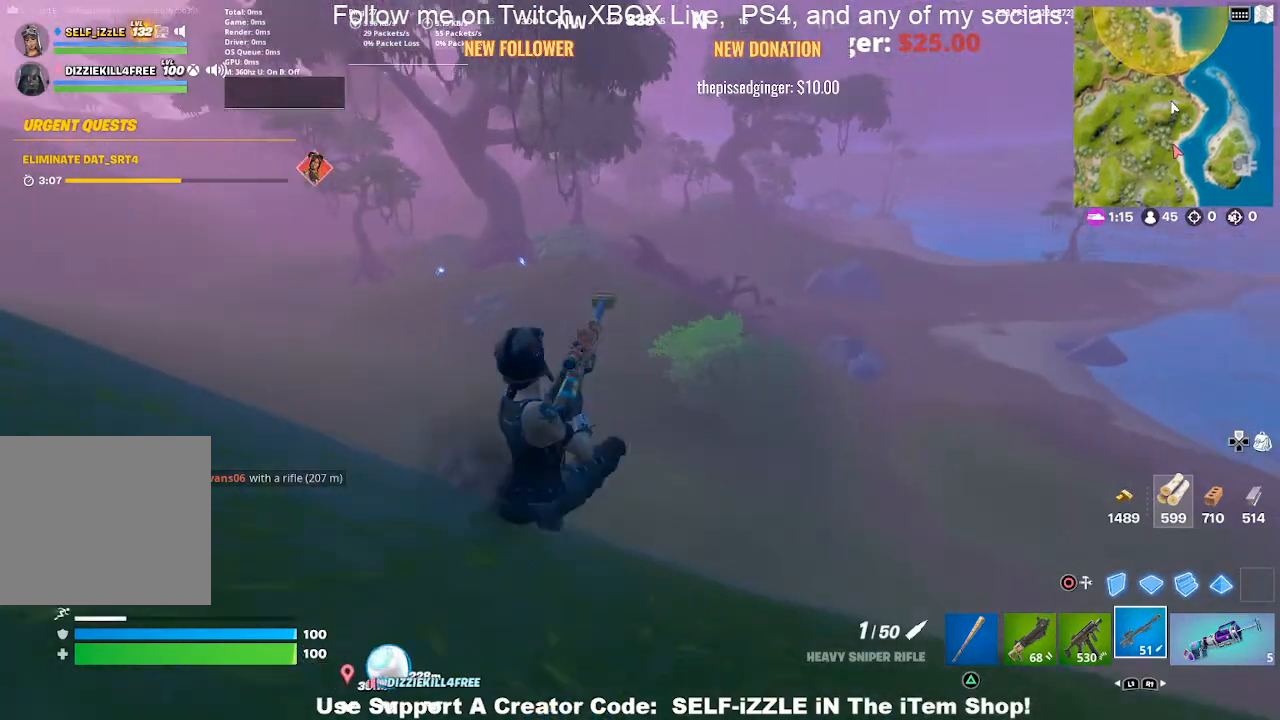
{"buttons": [], "left_stick": "up", "right_stick": "center", "events": [[167, "left_stick", "up"]]}
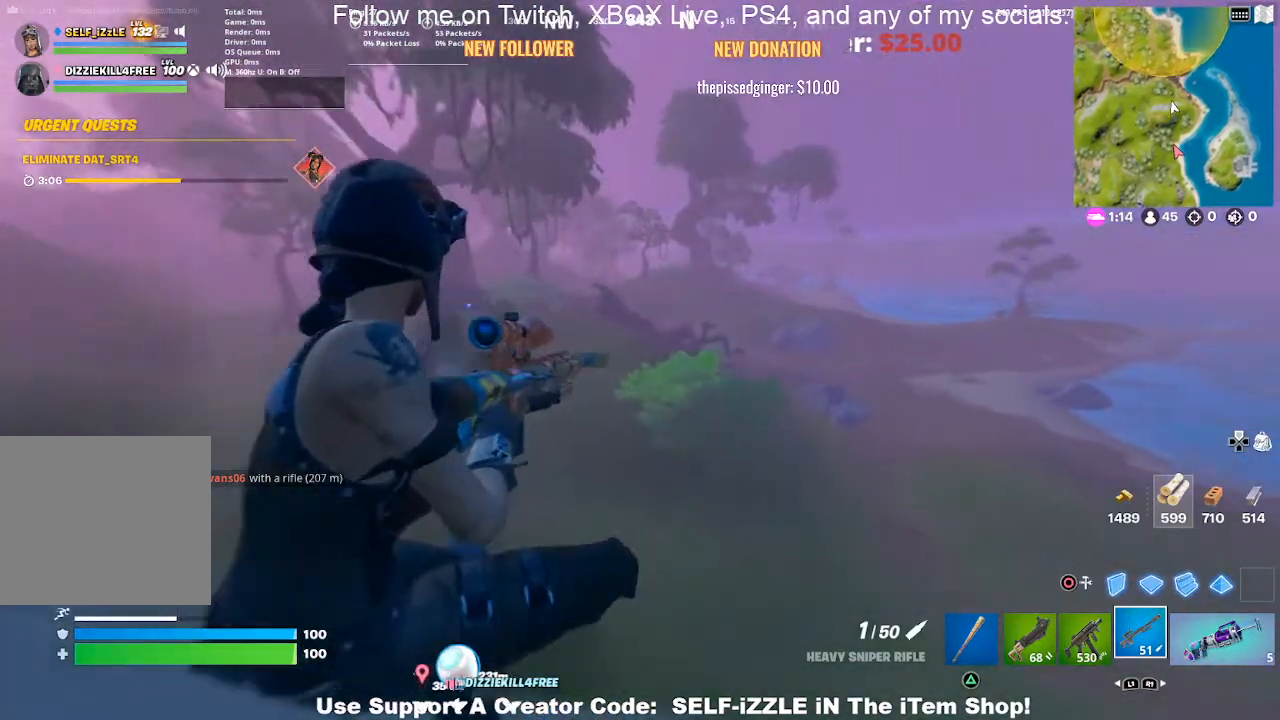
{"buttons": [], "left_stick": "up", "right_stick": "center", "events": []}
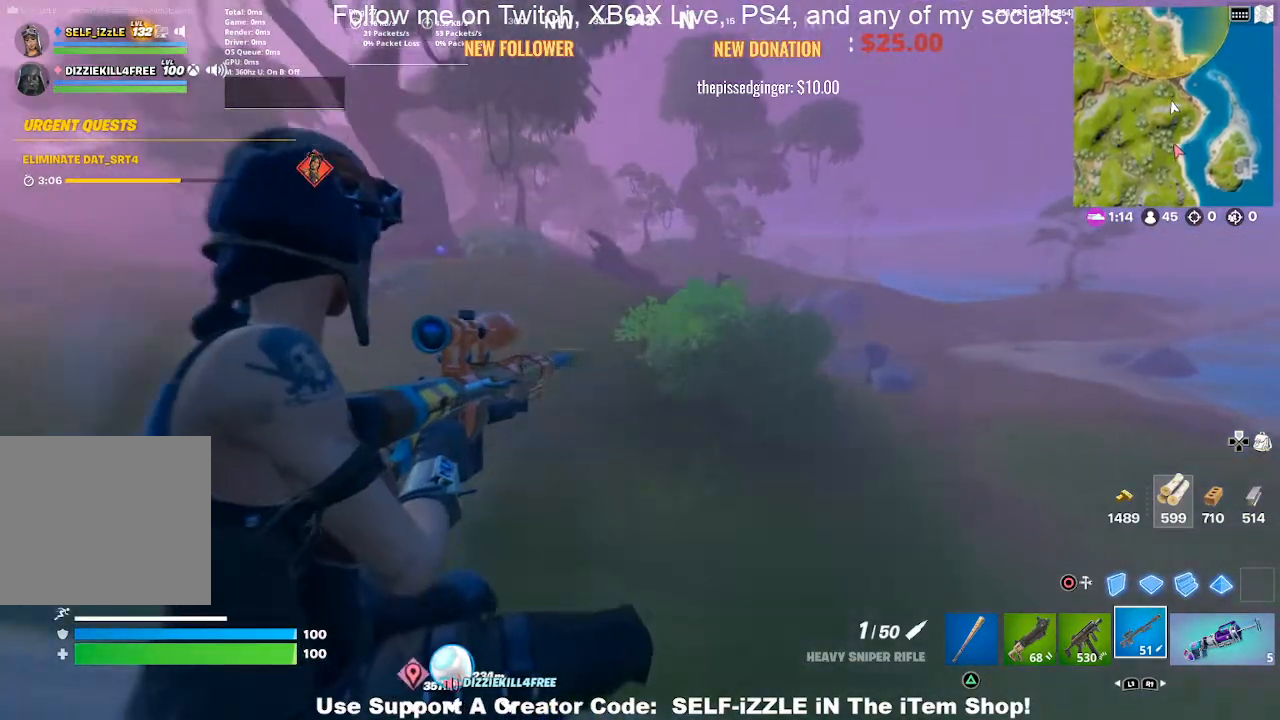
{"buttons": [], "left_stick": "up", "right_stick": "center", "events": []}
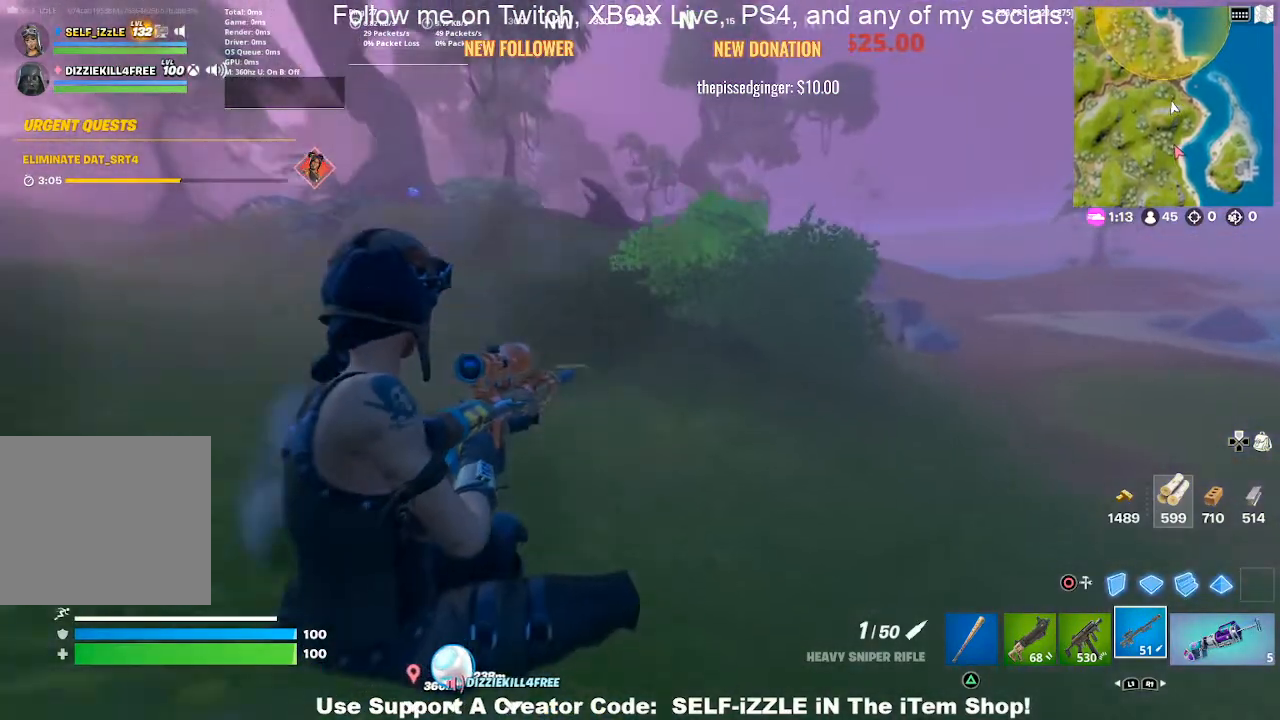
{"buttons": [], "left_stick": "up", "right_stick": "center", "events": []}
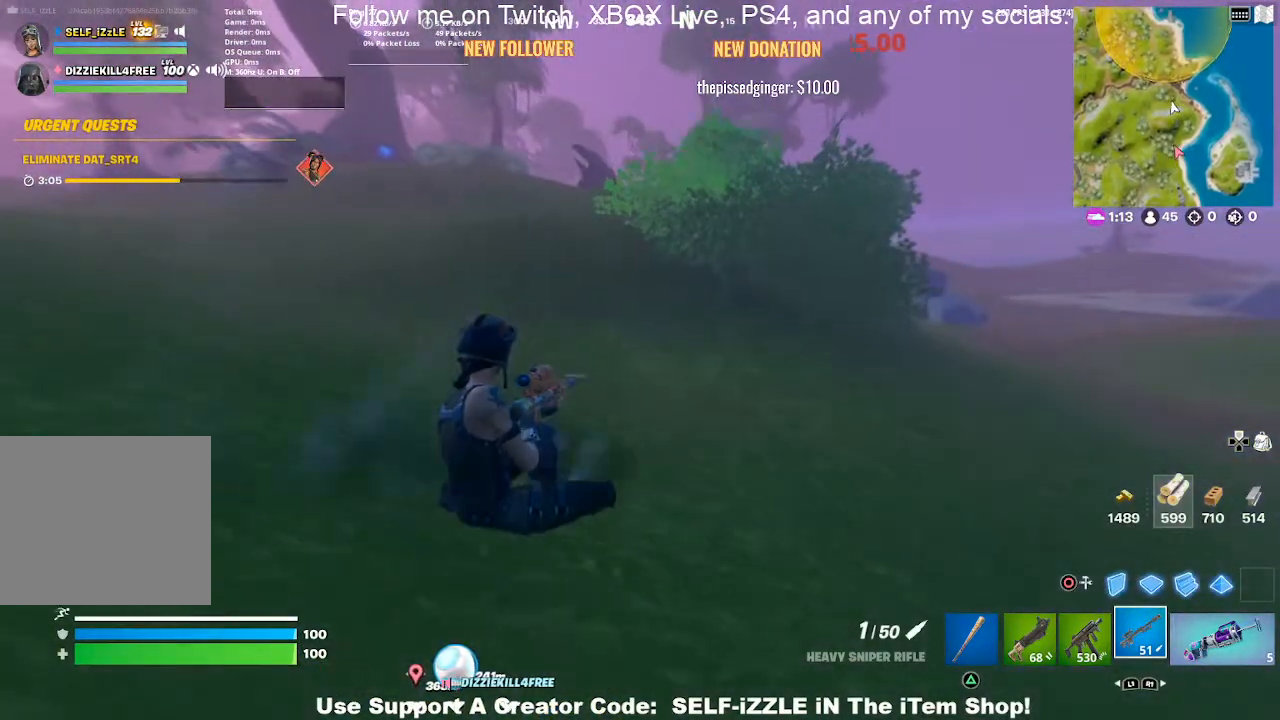
{"buttons": [], "left_stick": "up", "right_stick": "center", "events": [[400, "CROSS", "down"], [500, "CROSS", "up"]]}
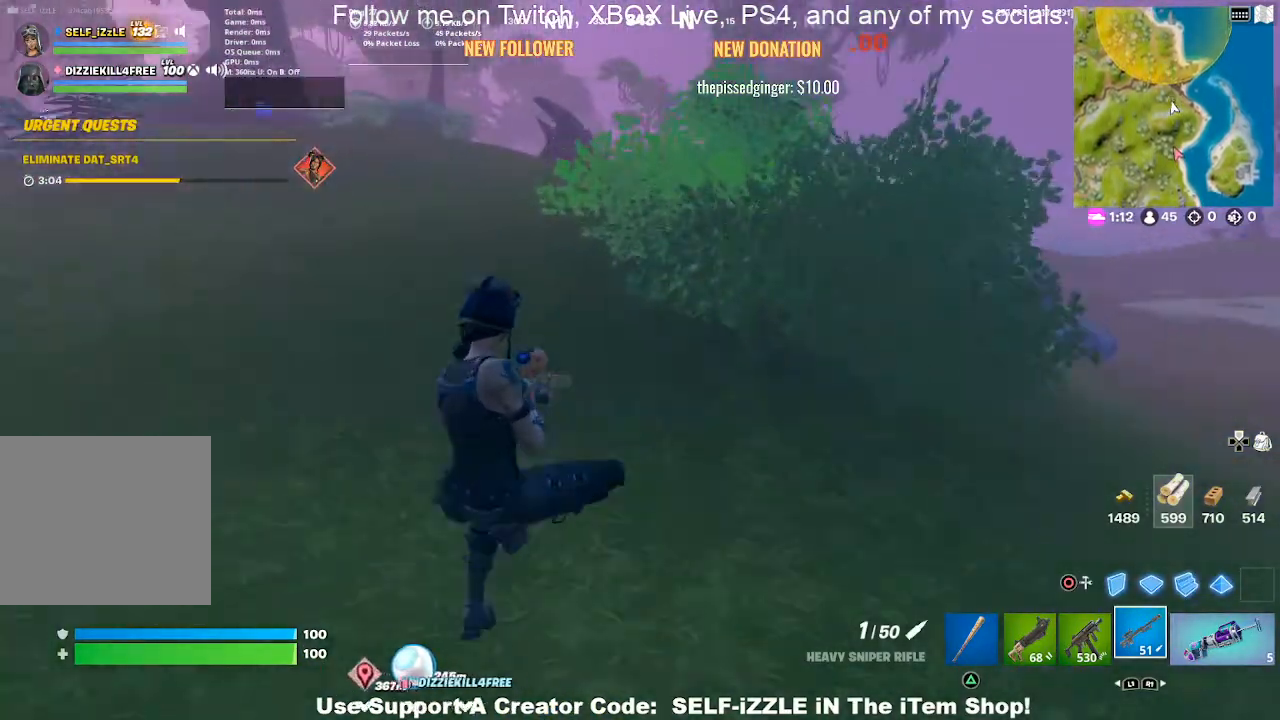
{"buttons": [], "left_stick": "up", "right_stick": "center", "events": []}
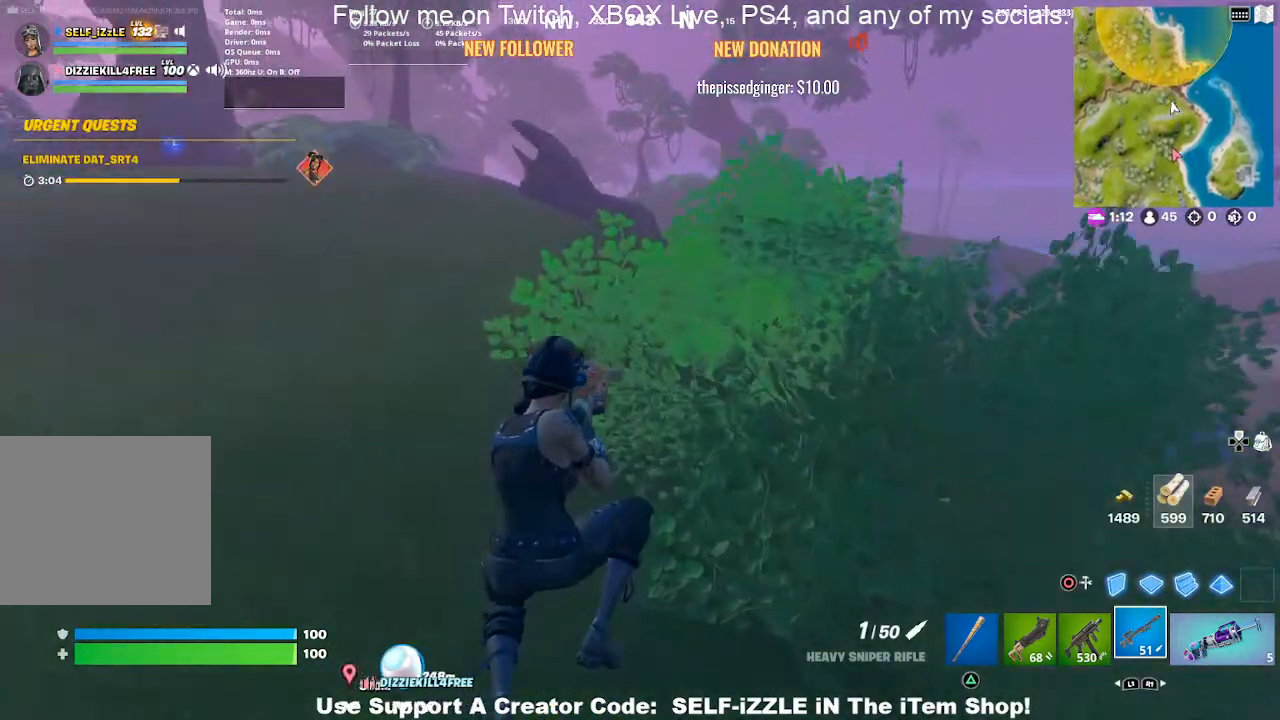
{"buttons": [], "left_stick": "up", "right_stick": "center", "events": []}
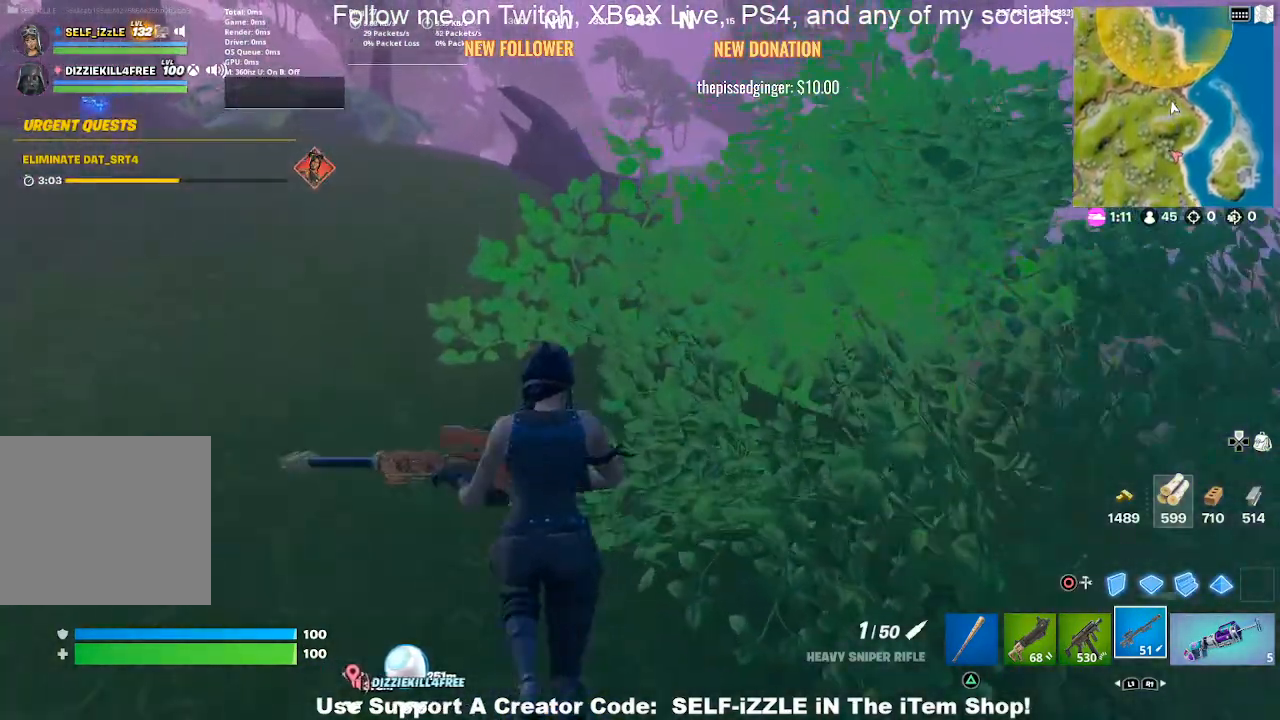
{"buttons": [], "left_stick": "up", "right_stick": "left", "events": [[67, "CROSS", "down"], [167, "CROSS", "up"], [500, "right_stick", "left"]]}
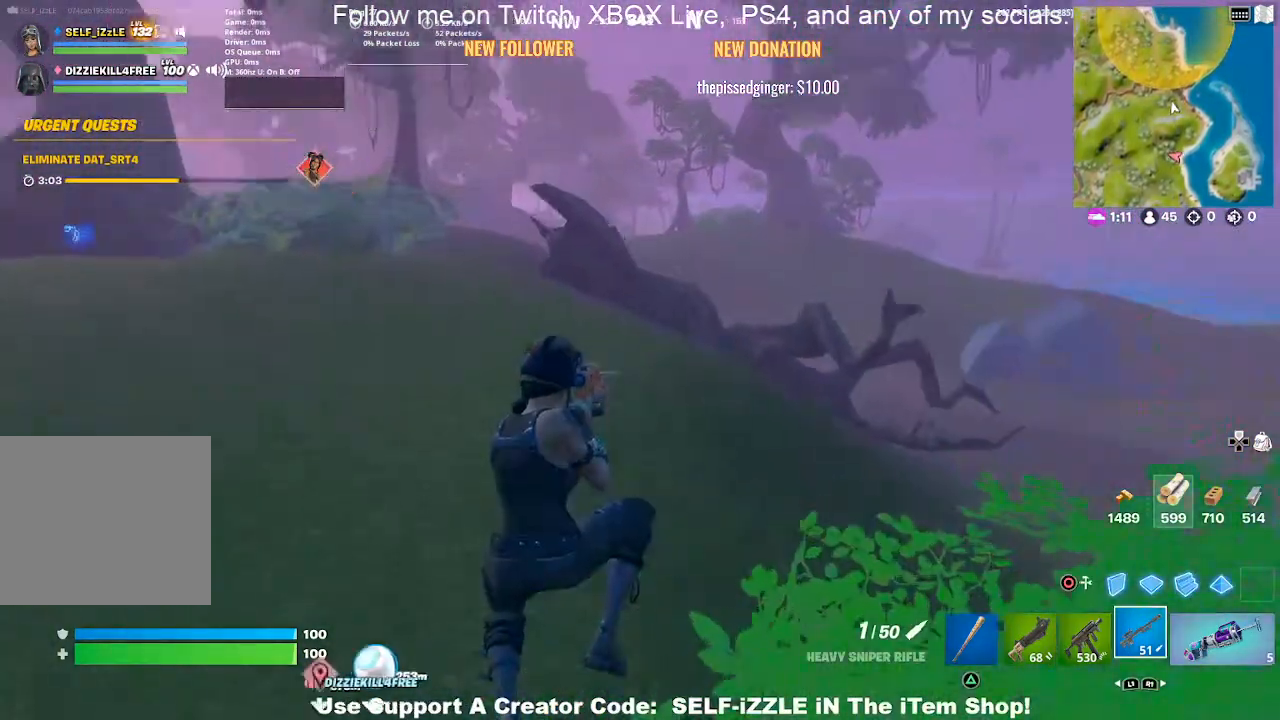
{"buttons": [], "left_stick": "up", "right_stick": "center", "events": [[167, "right_stick", "center"]]}
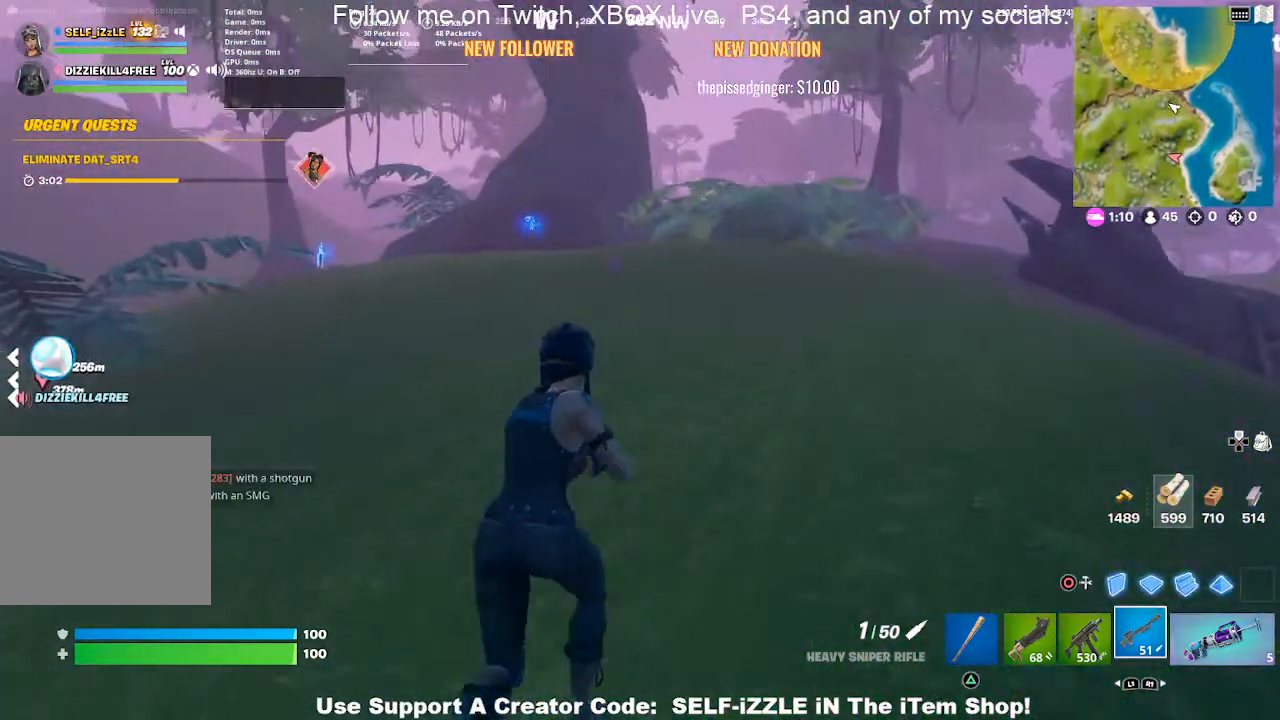
{"buttons": [], "left_stick": "up", "right_stick": "center", "events": []}